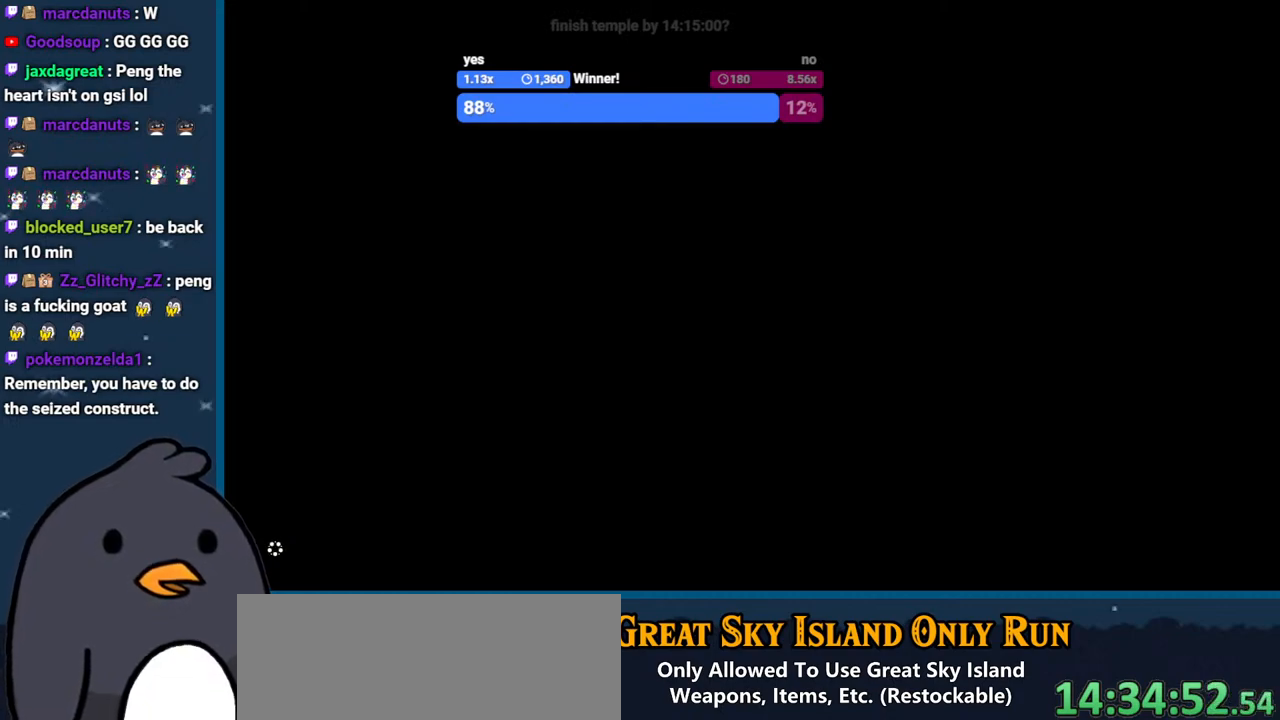
Gameplay with a controller (Nintendo layout); each line is a JSON object with the inputs held at the frame after it. "events" lists button and stick changes between this image and that frame as [ms after this image, input, new state], when the widget could be followed in between. Not read: L3 R3 START.
{"buttons": ["X"], "left_stick": "center", "right_stick": "center", "events": [[283, "X", "down"], [400, "X", "up"], [450, "X", "down"]]}
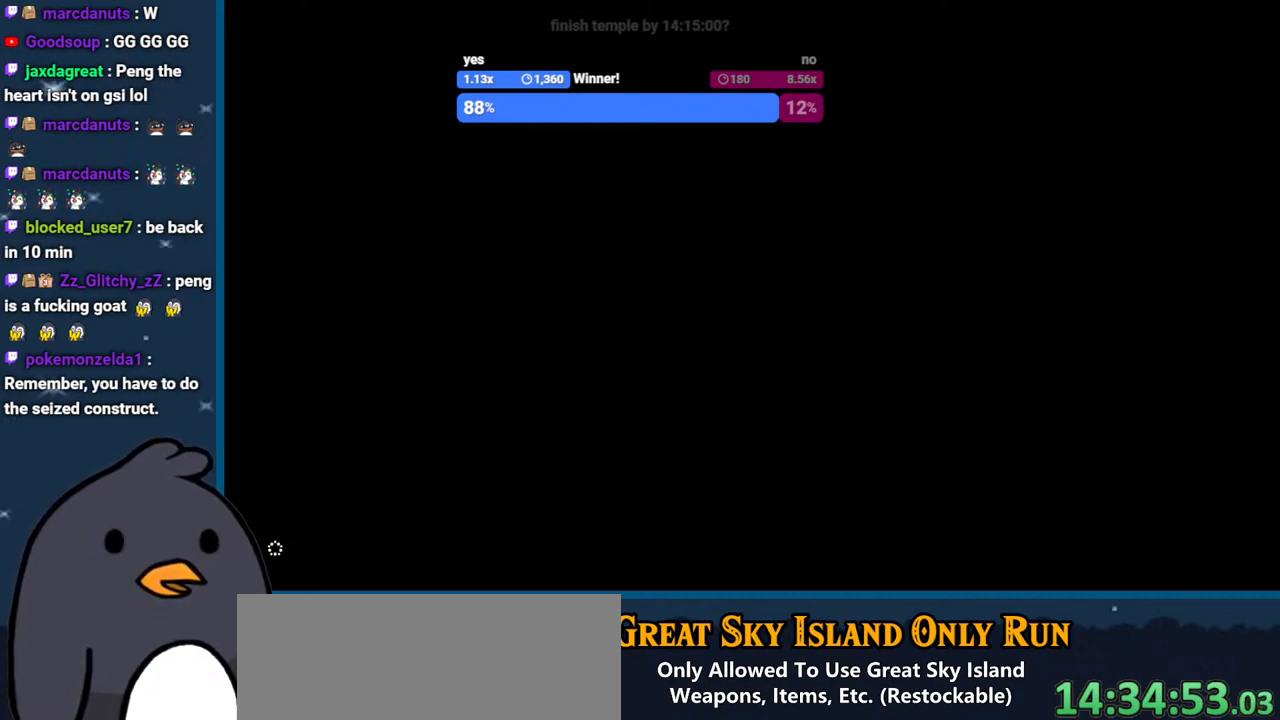
{"buttons": ["X"], "left_stick": "center", "right_stick": "center", "events": [[83, "X", "up"], [167, "X", "down"], [267, "X", "up"], [333, "X", "down"], [433, "X", "up"], [500, "X", "down"]]}
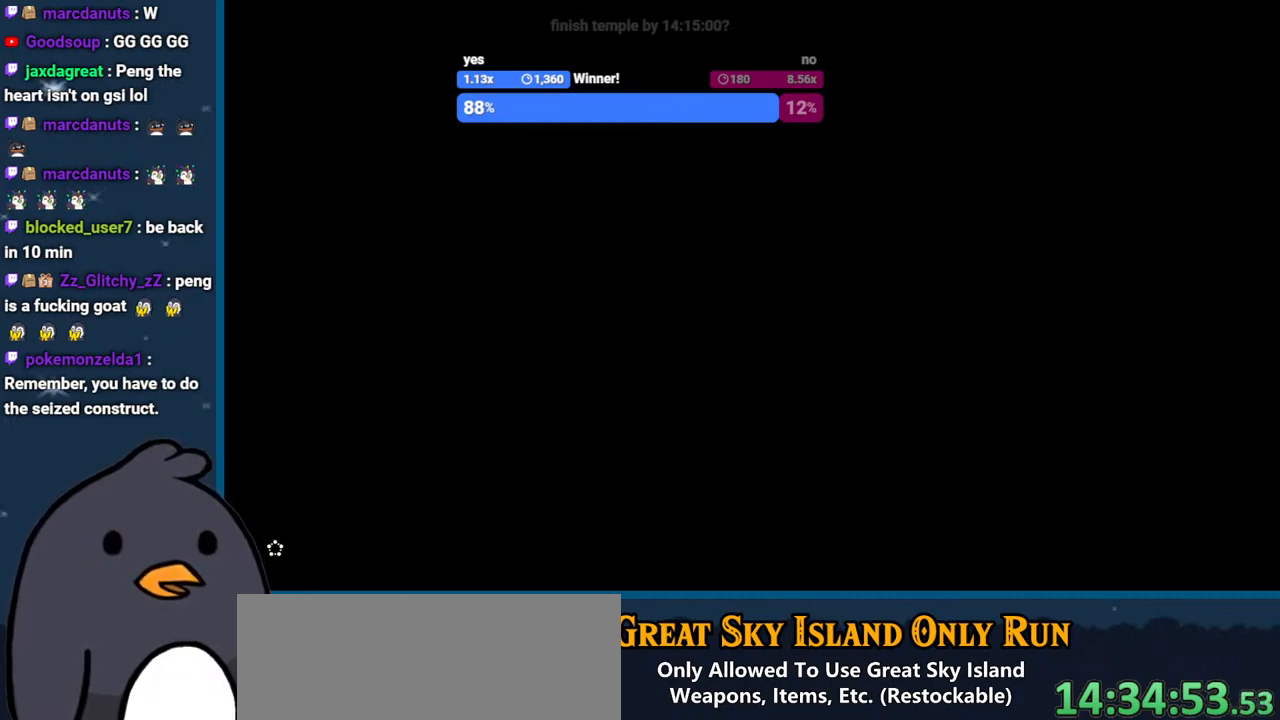
{"buttons": [], "left_stick": "center", "right_stick": "center", "events": [[117, "X", "up"]]}
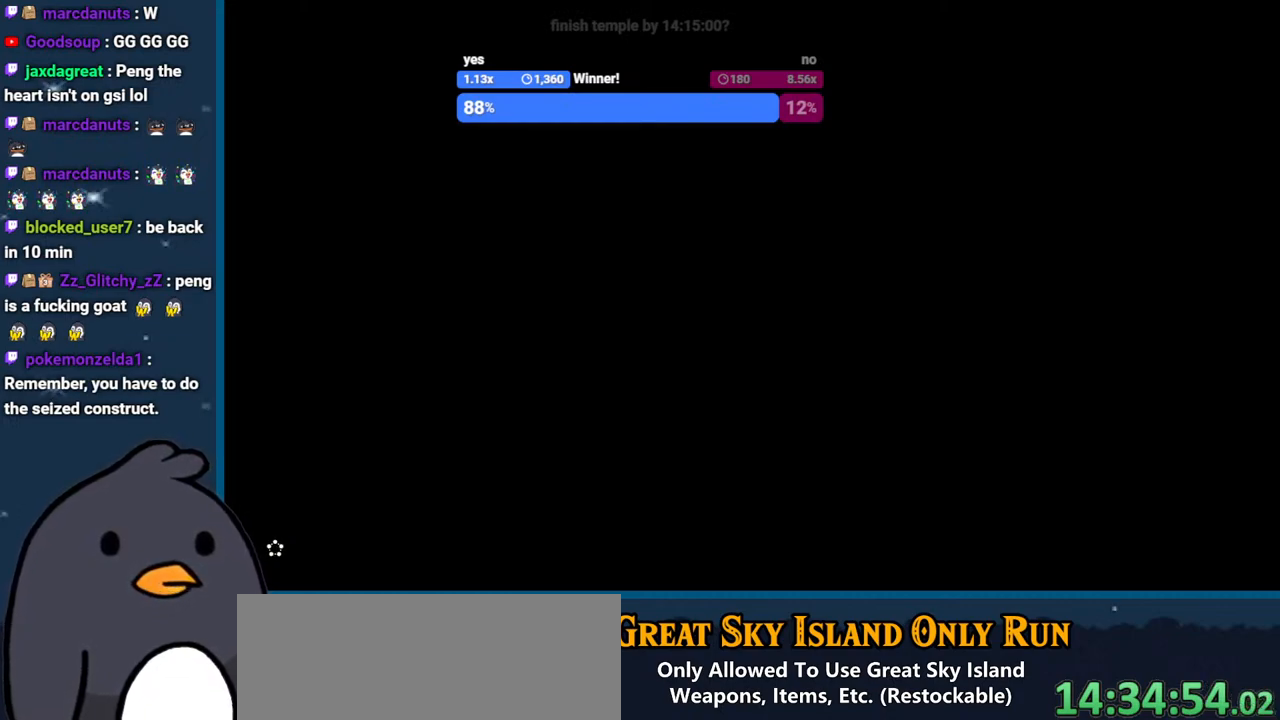
{"buttons": [], "left_stick": "center", "right_stick": "center", "events": []}
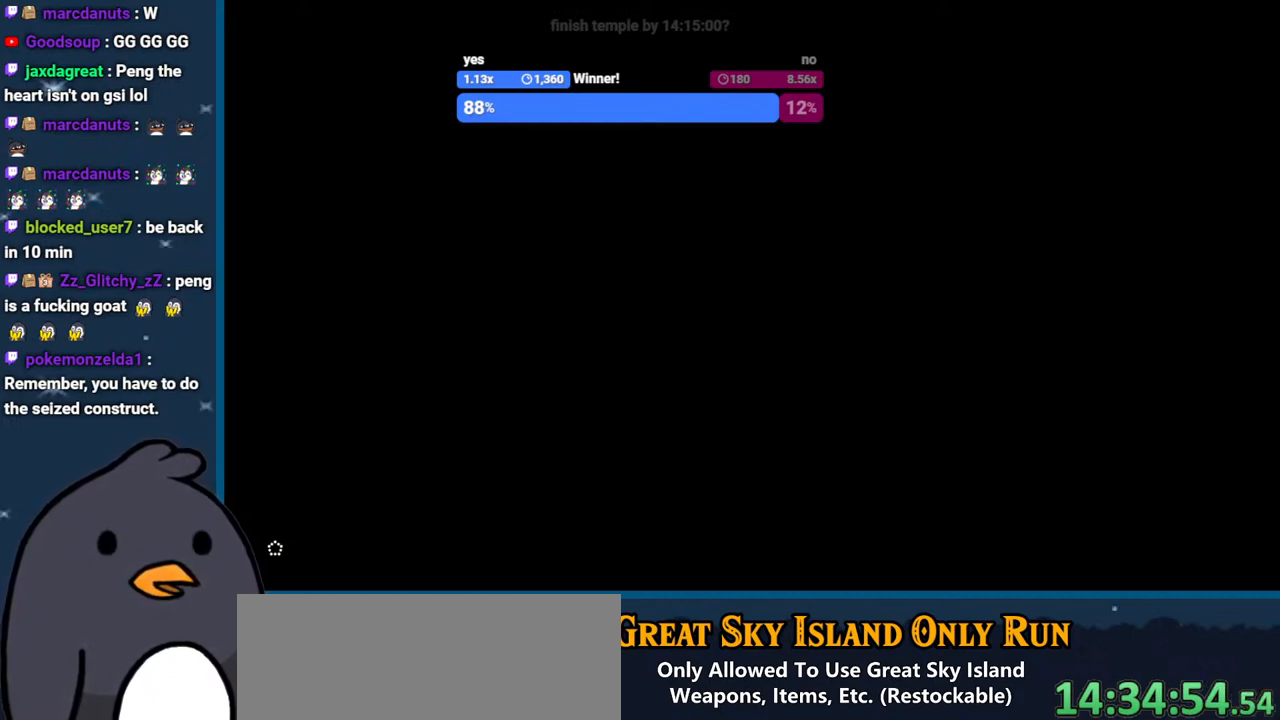
{"buttons": [], "left_stick": "center", "right_stick": "center", "events": []}
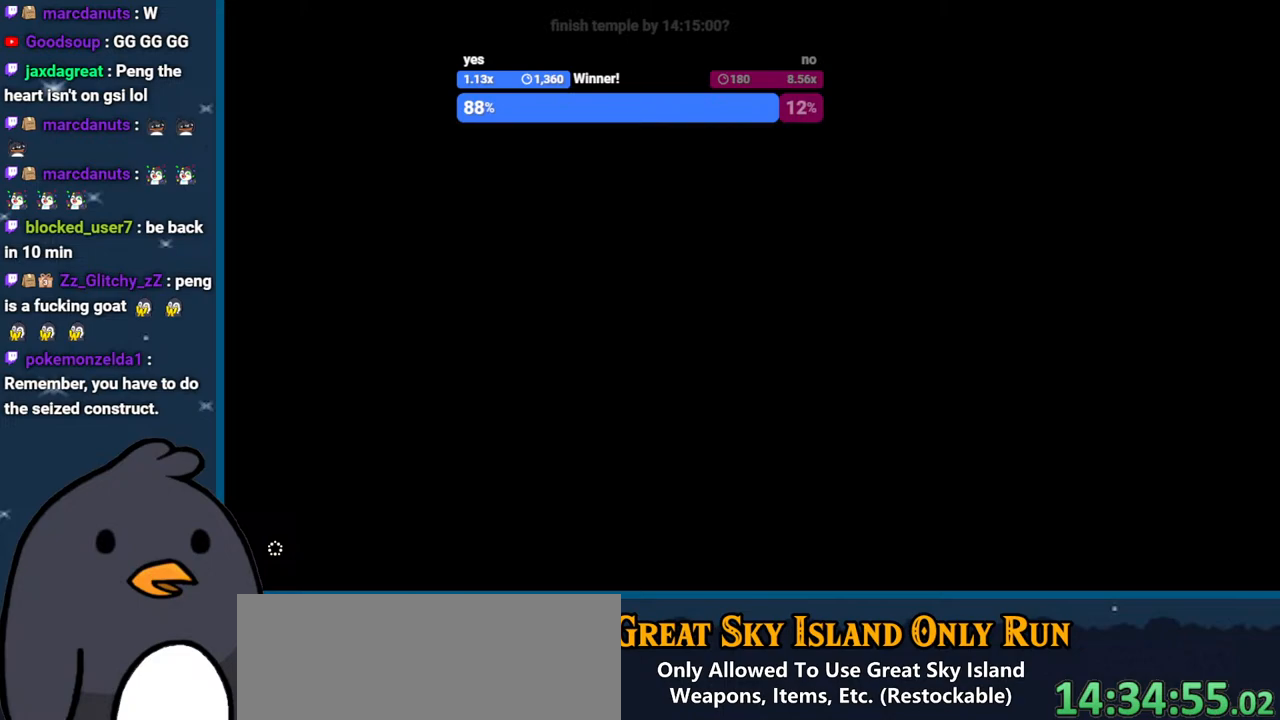
{"buttons": [], "left_stick": "center", "right_stick": "center", "events": []}
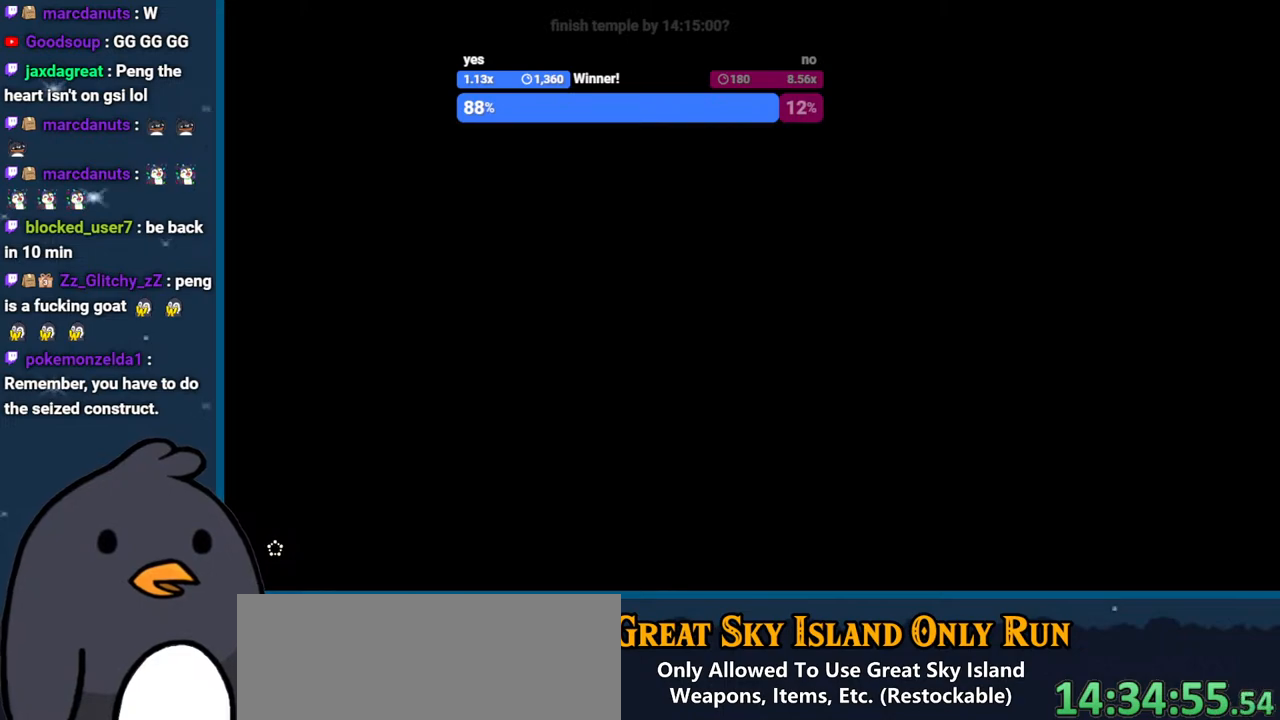
{"buttons": [], "left_stick": "center", "right_stick": "center", "events": [[233, "X", "down"], [383, "X", "up"]]}
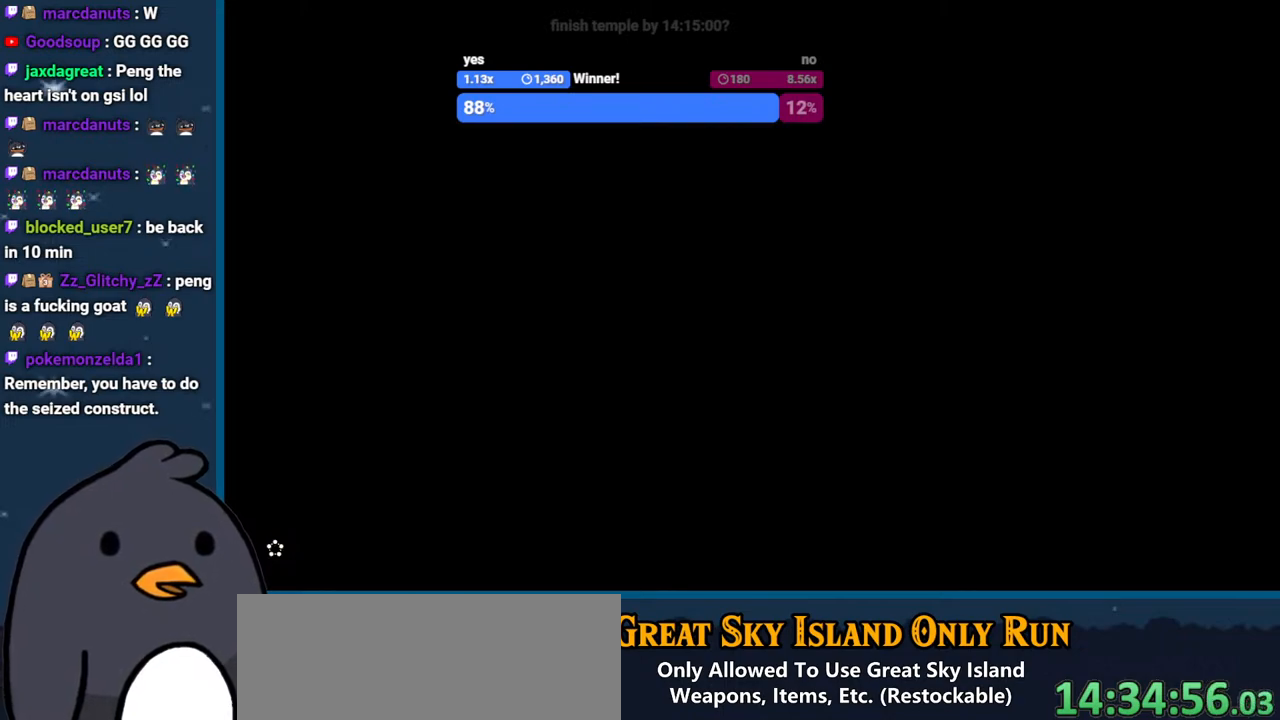
{"buttons": [], "left_stick": "center", "right_stick": "center", "events": [[33, "X", "down"], [167, "X", "up"], [317, "X", "down"], [467, "X", "up"]]}
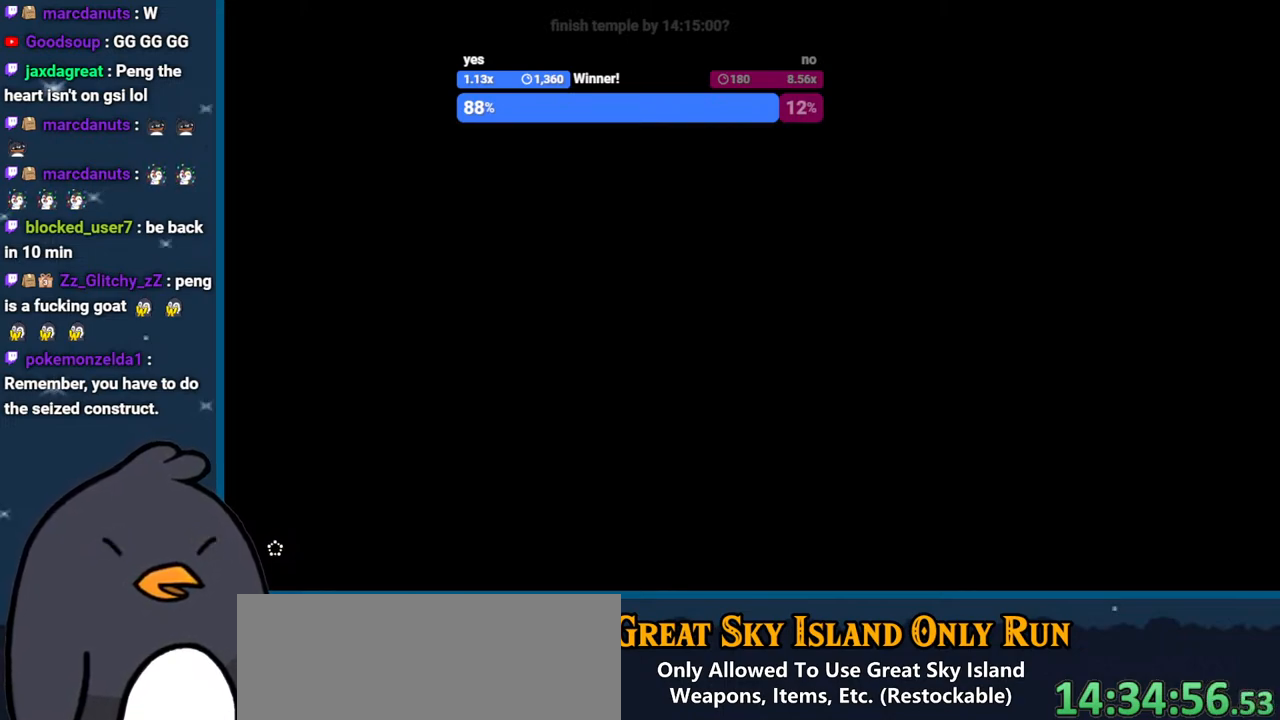
{"buttons": [], "left_stick": "center", "right_stick": "center", "events": [[117, "X", "down"], [250, "X", "up"], [317, "X", "down"], [433, "X", "up"]]}
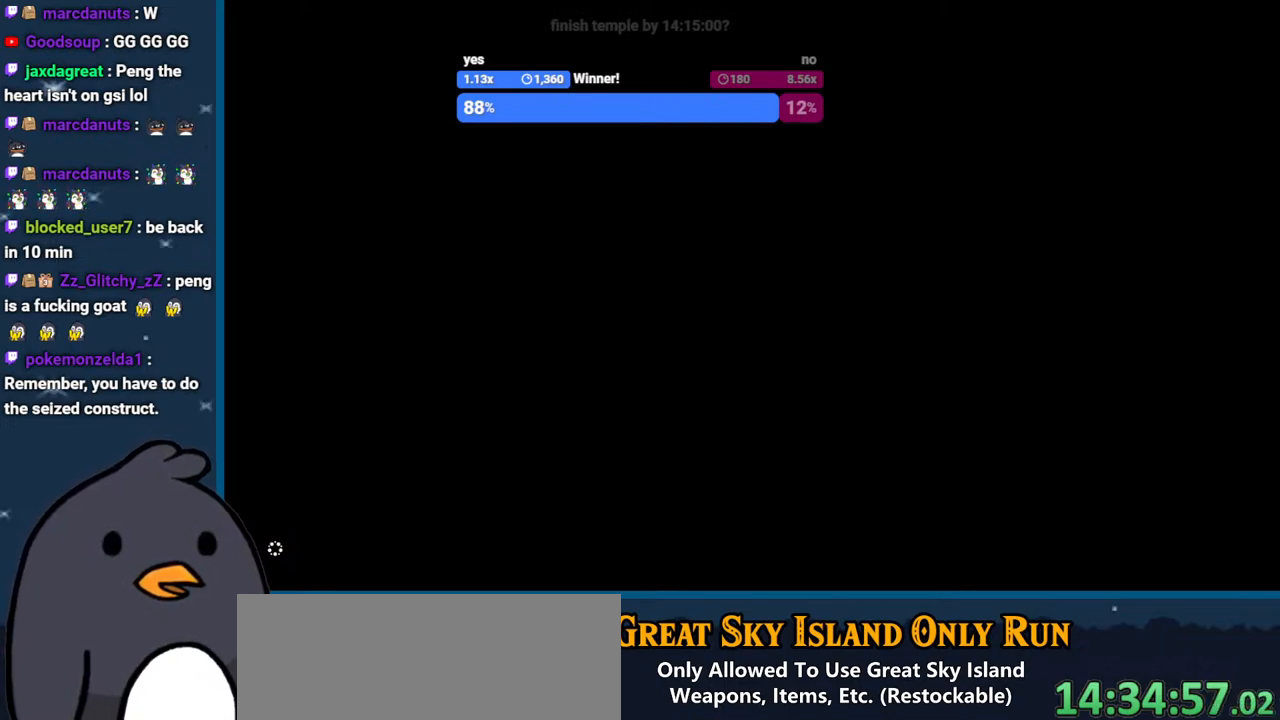
{"buttons": ["X"], "left_stick": "center", "right_stick": "center", "events": [[33, "X", "down"], [167, "X", "up"], [217, "X", "down"], [350, "X", "up"], [450, "X", "down"]]}
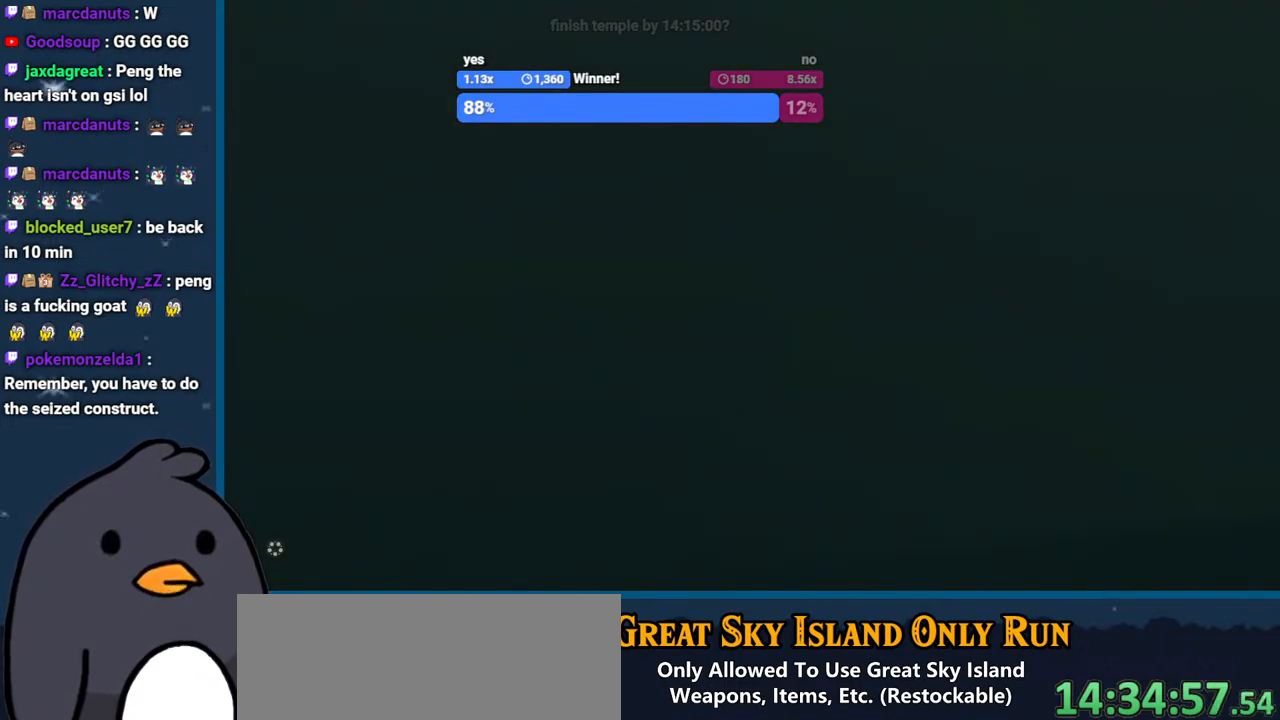
{"buttons": ["X"], "left_stick": "center", "right_stick": "center", "events": [[100, "X", "up"], [217, "X", "down"], [367, "X", "up"], [433, "X", "down"]]}
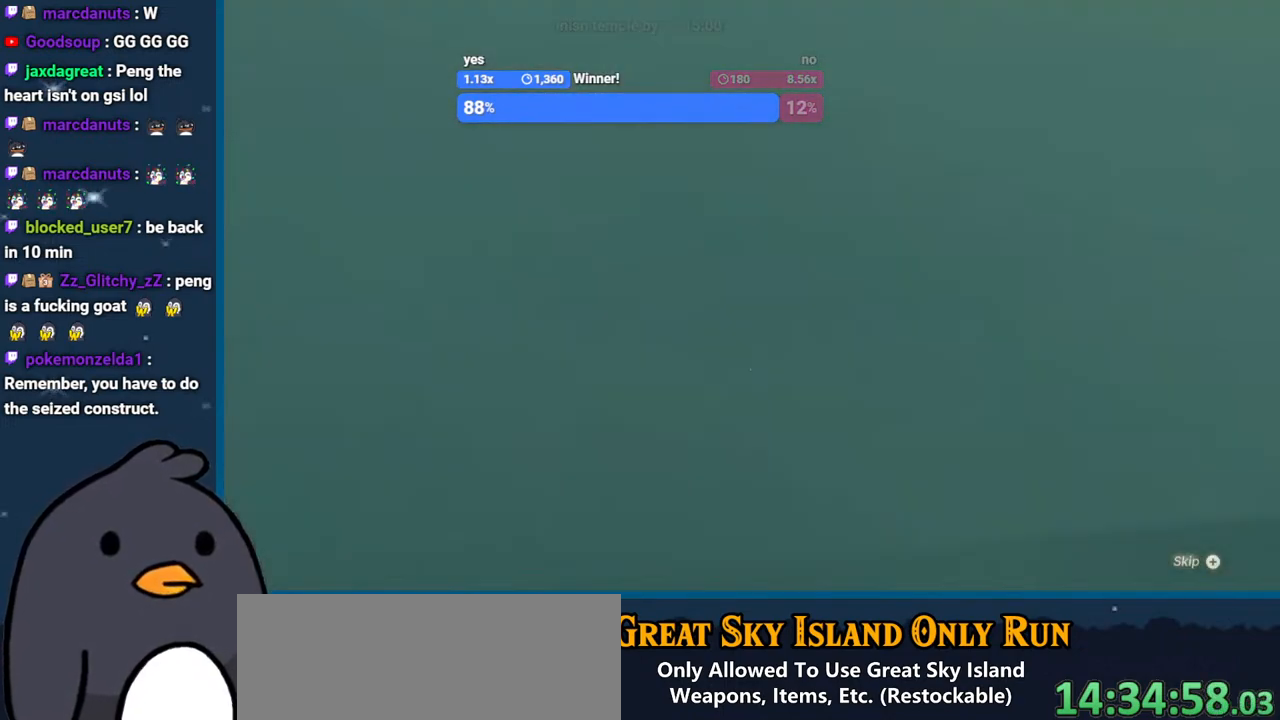
{"buttons": [], "left_stick": "center", "right_stick": "center", "events": [[17, "X", "up"], [133, "X", "down"], [250, "X", "up"], [317, "X", "down"], [400, "X", "up"]]}
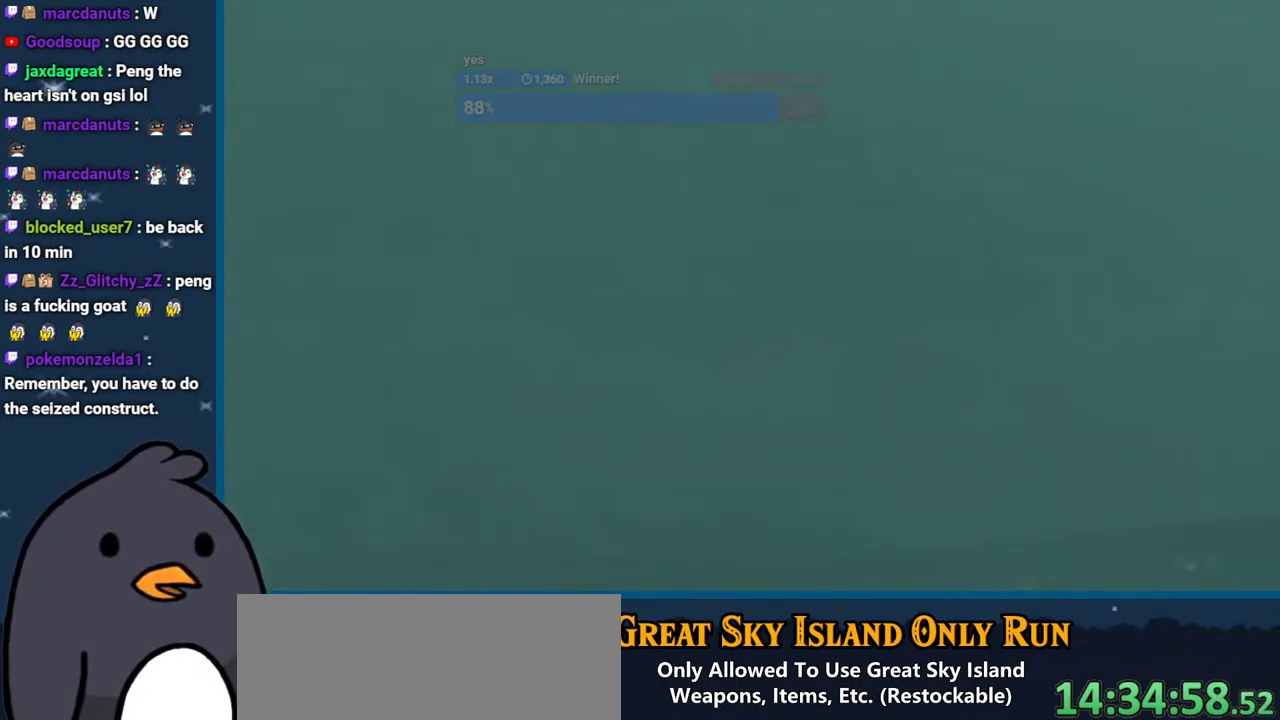
{"buttons": [], "left_stick": "center", "right_stick": "center", "events": [[17, "X", "down"], [117, "X", "up"]]}
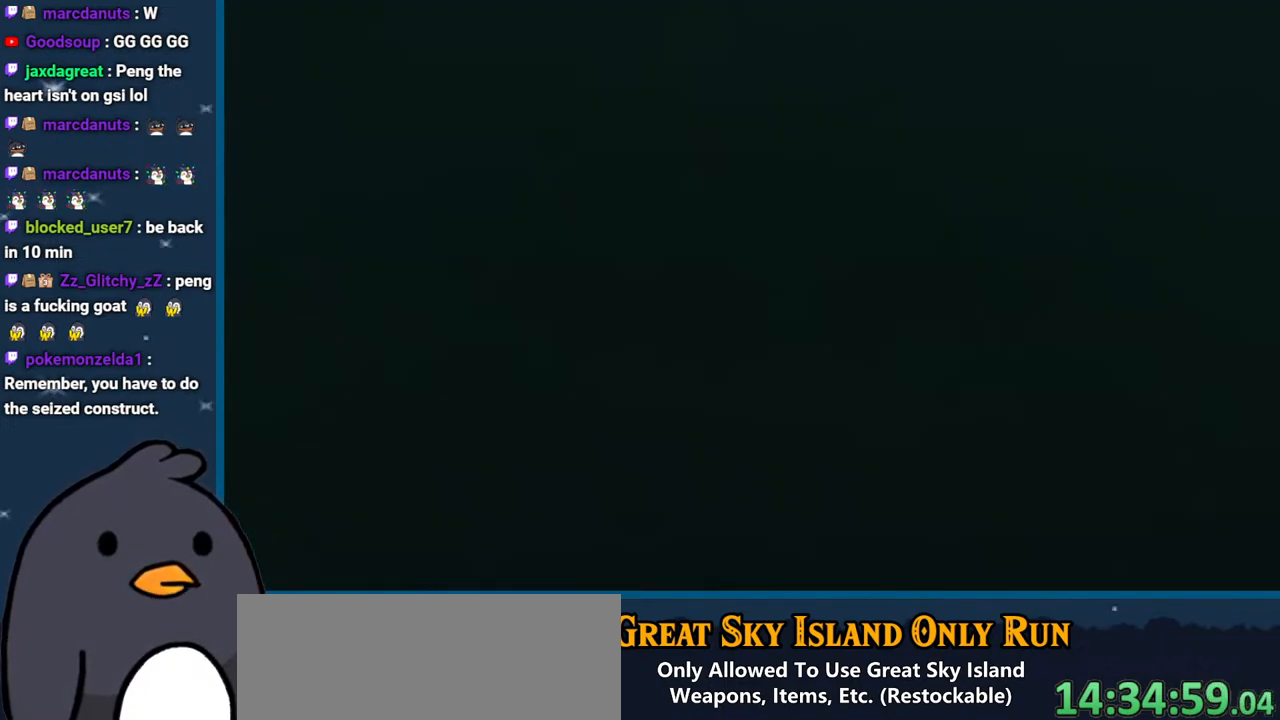
{"buttons": [], "left_stick": "center", "right_stick": "center", "events": []}
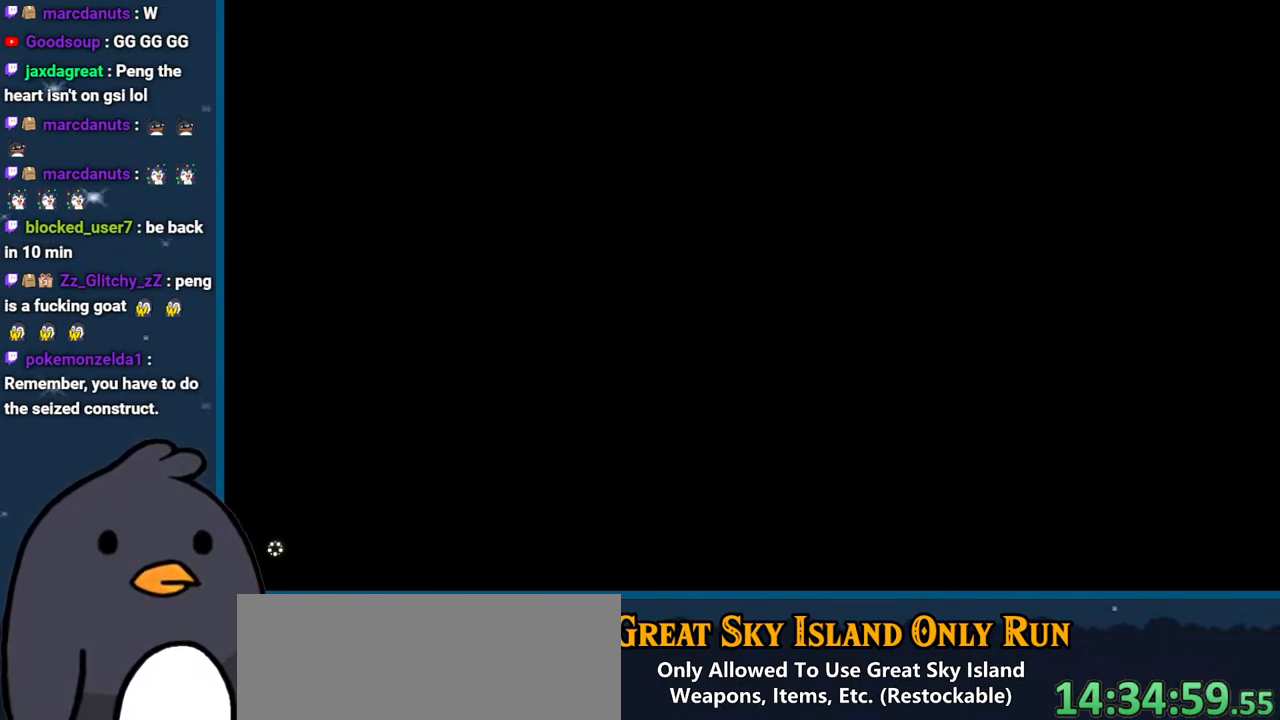
{"buttons": [], "left_stick": "center", "right_stick": "center", "events": []}
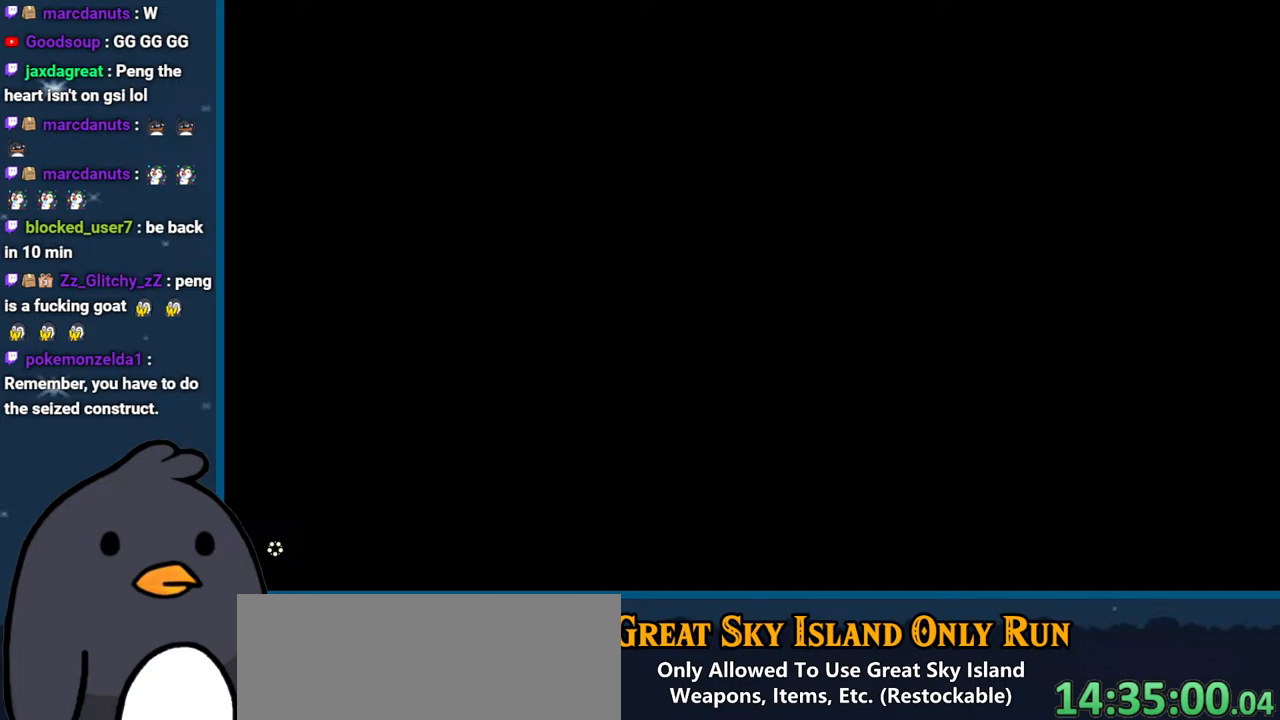
{"buttons": [], "left_stick": "center", "right_stick": "center", "events": []}
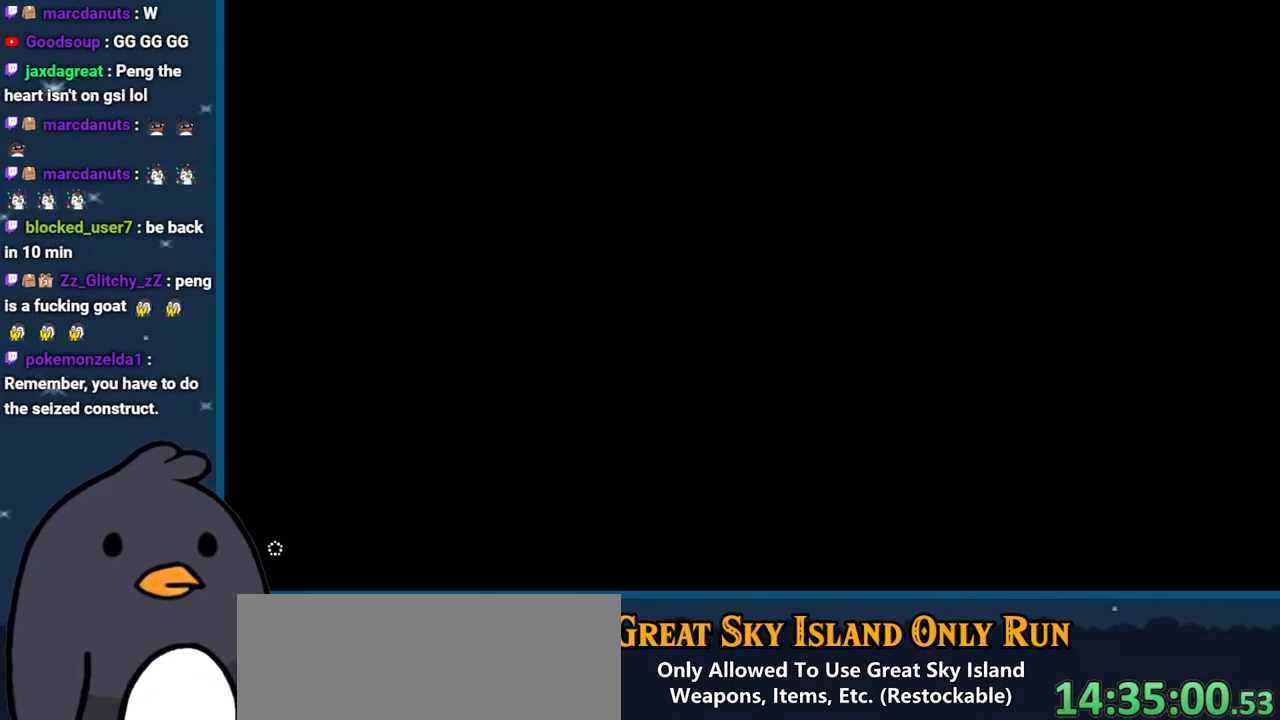
{"buttons": [], "left_stick": "center", "right_stick": "center", "events": []}
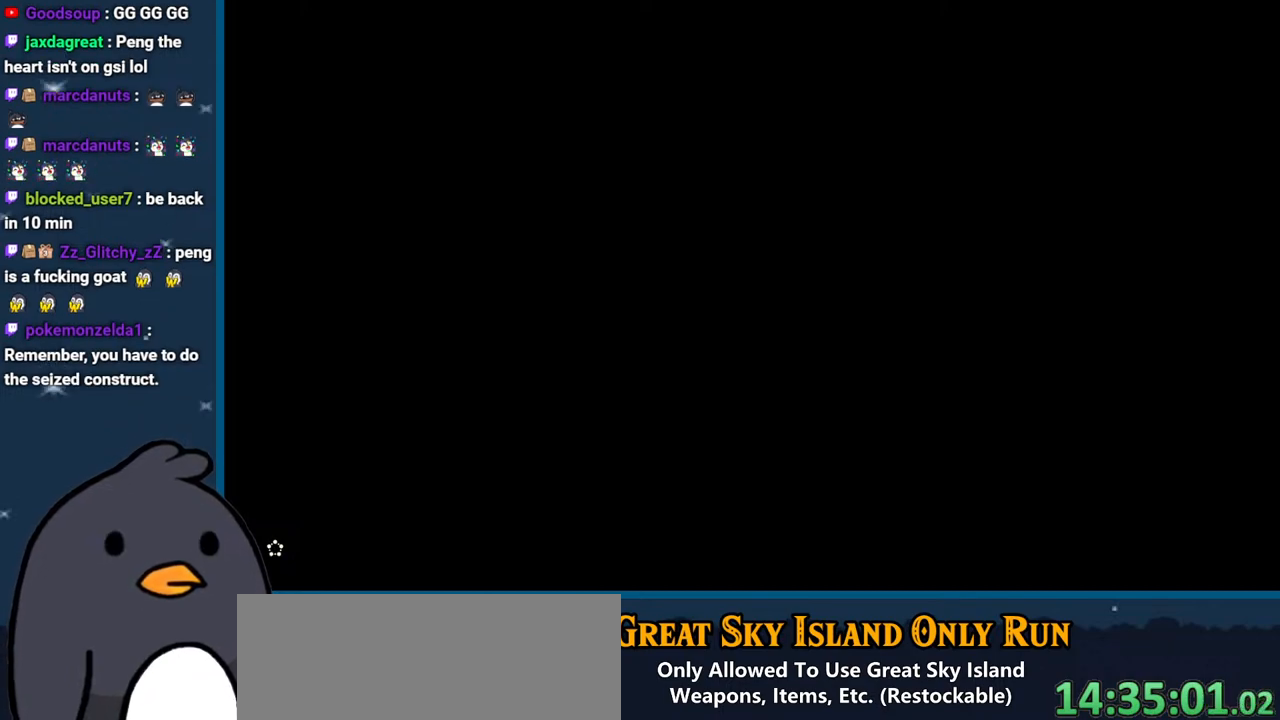
{"buttons": [], "left_stick": "center", "right_stick": "center", "events": []}
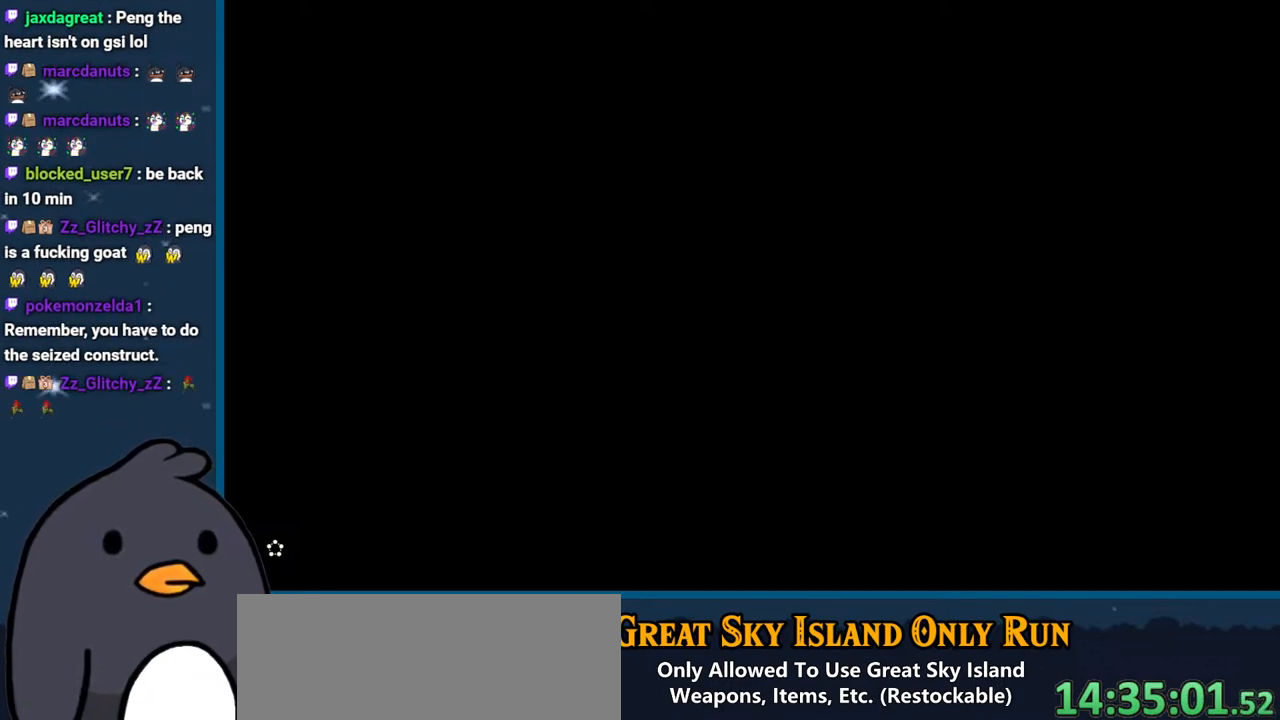
{"buttons": [], "left_stick": "center", "right_stick": "center", "events": [[300, "B", "down"], [467, "B", "up"]]}
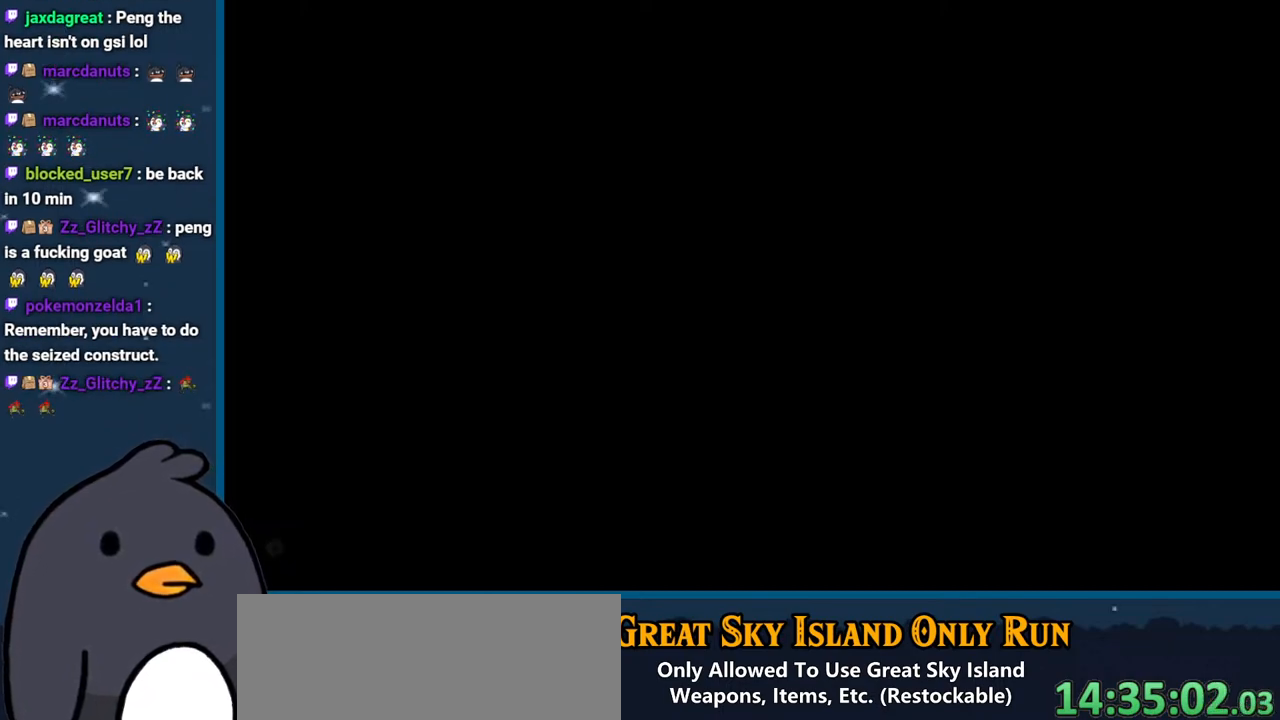
{"buttons": ["B"], "left_stick": "center", "right_stick": "center", "events": [[50, "B", "down"], [200, "B", "up"], [383, "B", "down"]]}
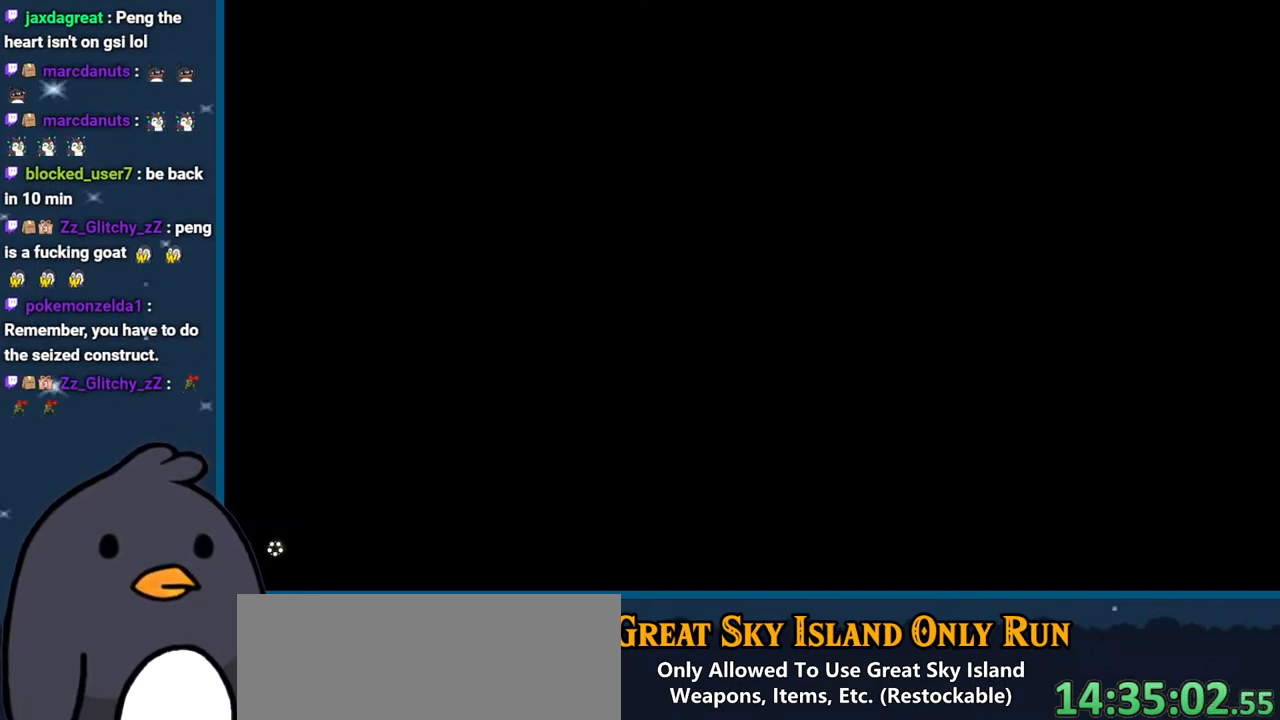
{"buttons": [], "left_stick": "center", "right_stick": "center", "events": [[67, "B", "up"], [350, "B", "down"], [500, "B", "up"]]}
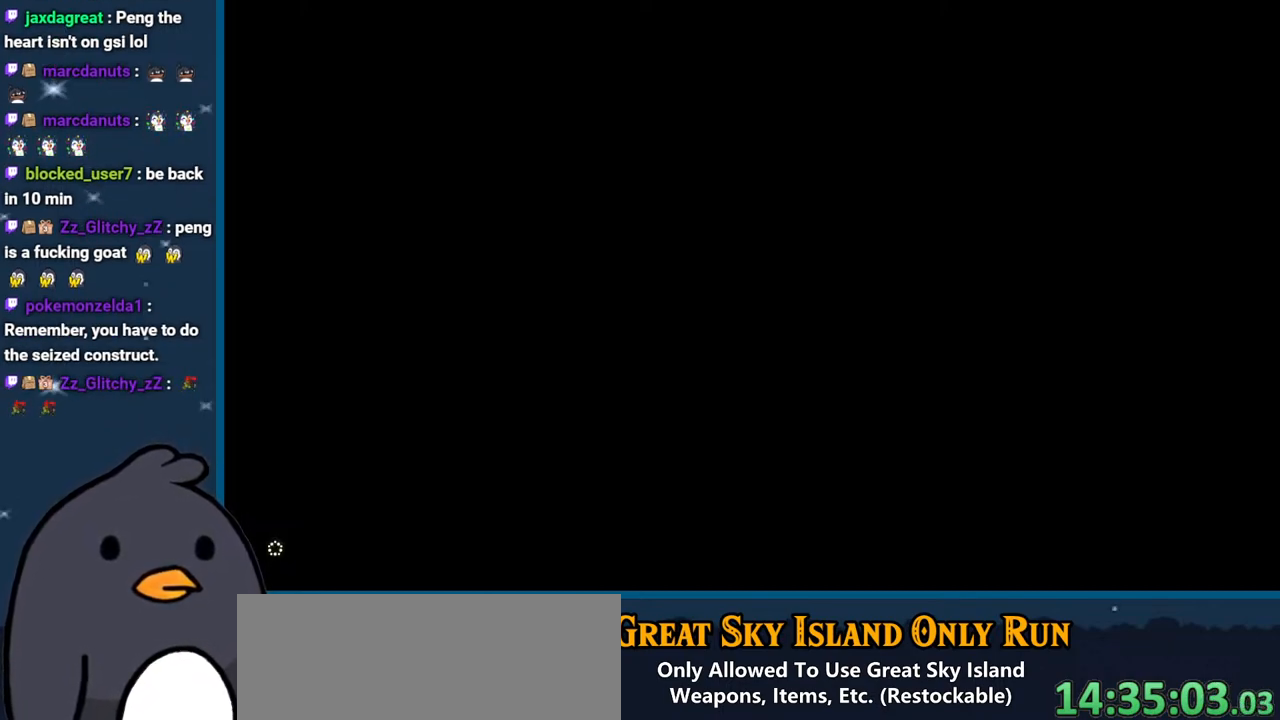
{"buttons": ["B"], "left_stick": "center", "right_stick": "center", "events": [[100, "B", "down"], [233, "B", "up"], [383, "B", "down"]]}
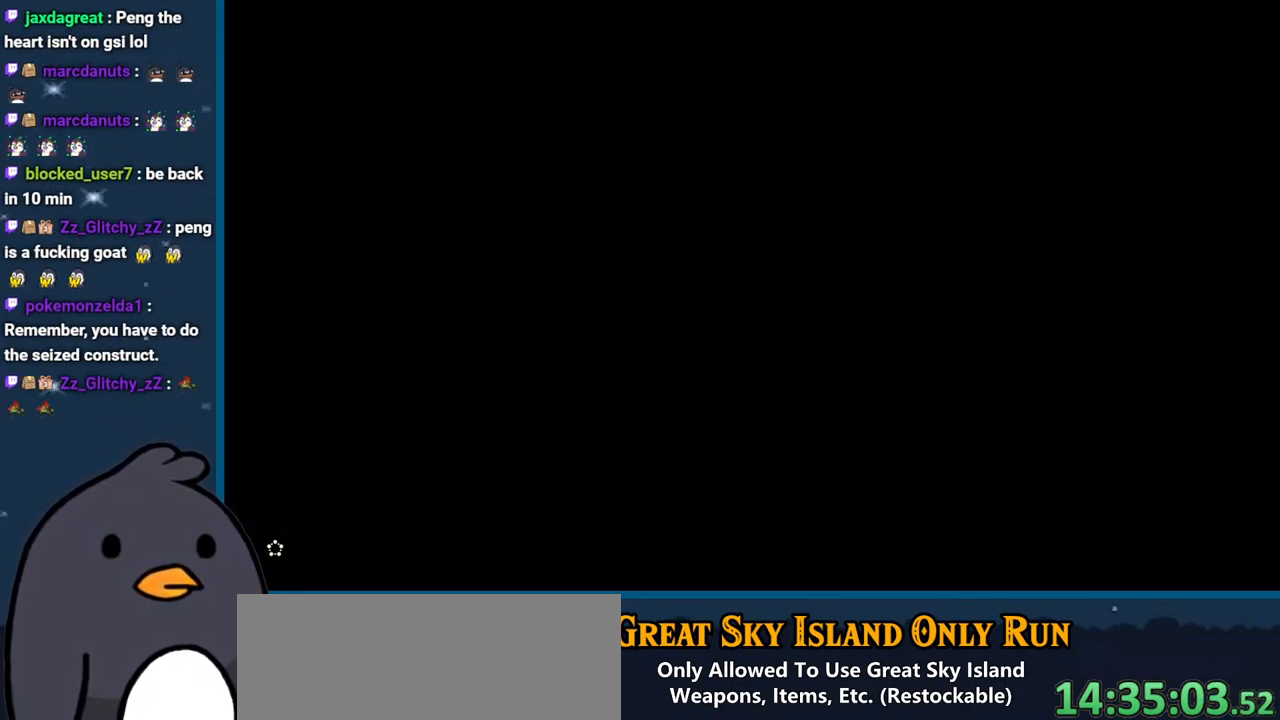
{"buttons": ["B"], "left_stick": "center", "right_stick": "center", "events": [[33, "B", "up"], [133, "B", "down"], [233, "B", "up"], [350, "B", "down"]]}
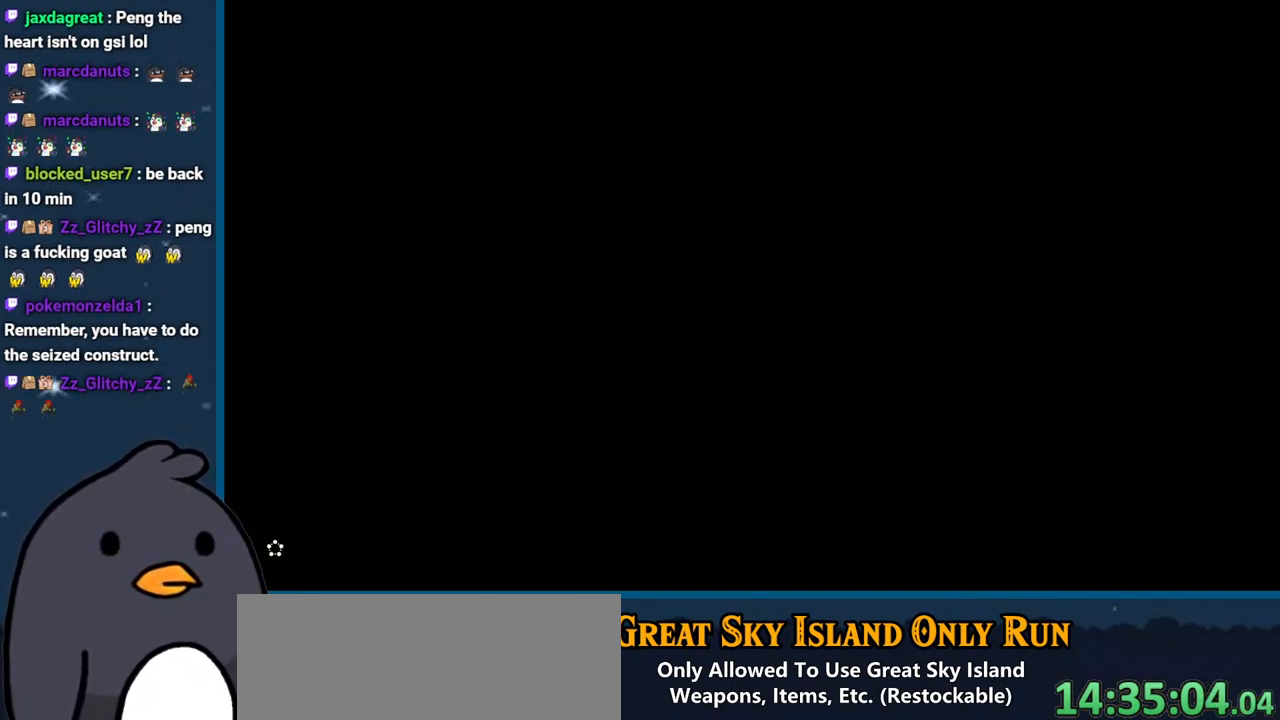
{"buttons": ["B"], "left_stick": "center", "right_stick": "center", "events": [[17, "B", "up"], [100, "B", "down"], [267, "B", "up"], [383, "B", "down"]]}
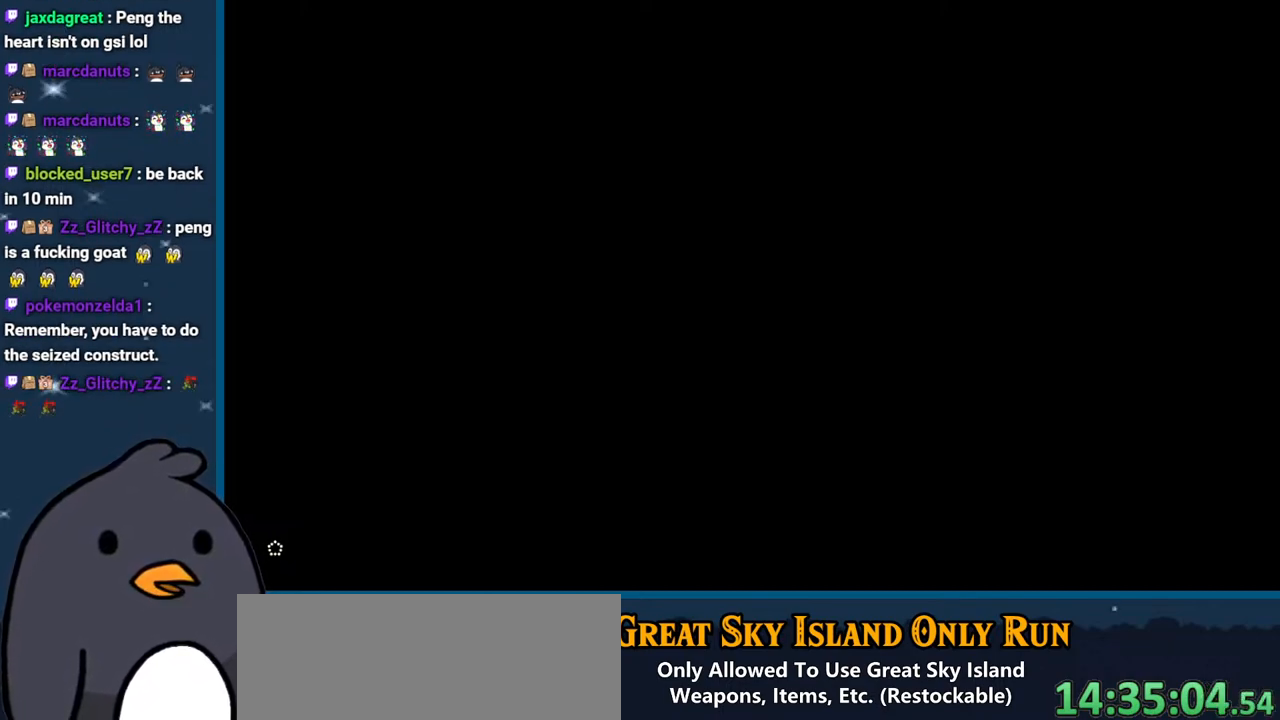
{"buttons": ["B"], "left_stick": "center", "right_stick": "center", "events": [[17, "B", "up"], [133, "B", "down"], [283, "B", "up"], [400, "B", "down"]]}
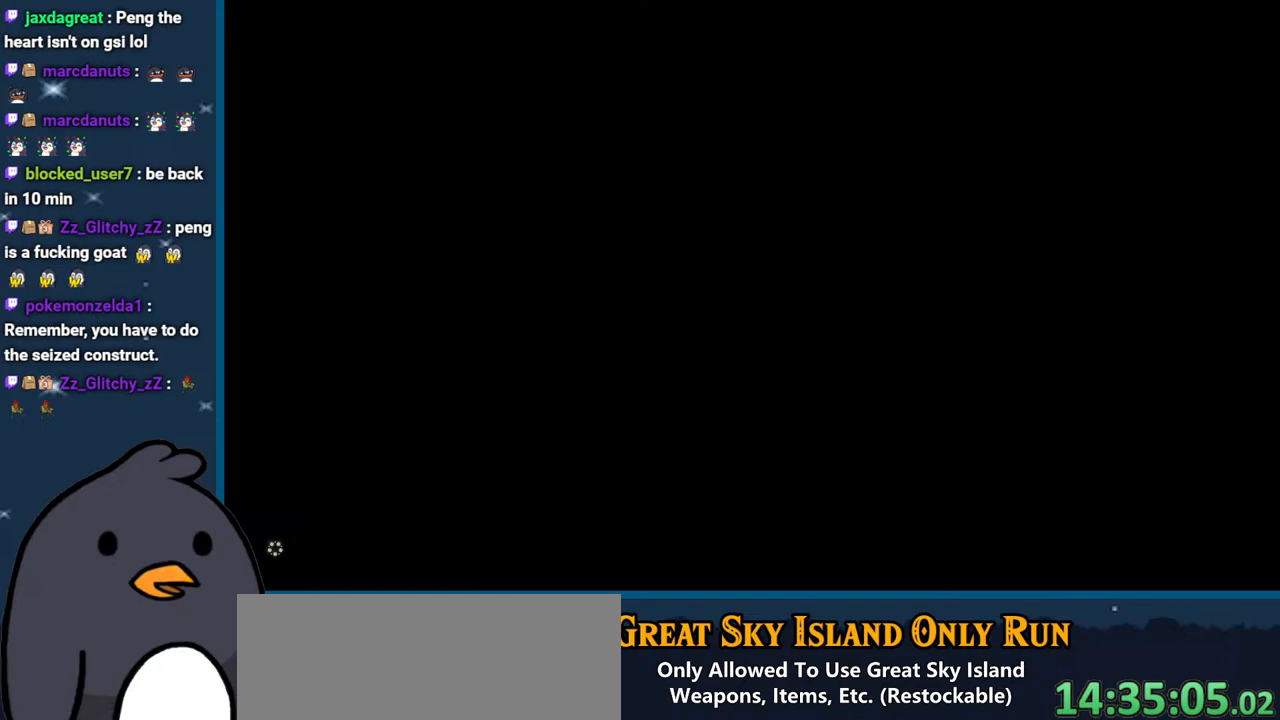
{"buttons": [], "left_stick": "center", "right_stick": "center", "events": [[33, "B", "up"], [217, "B", "down"], [417, "B", "up"]]}
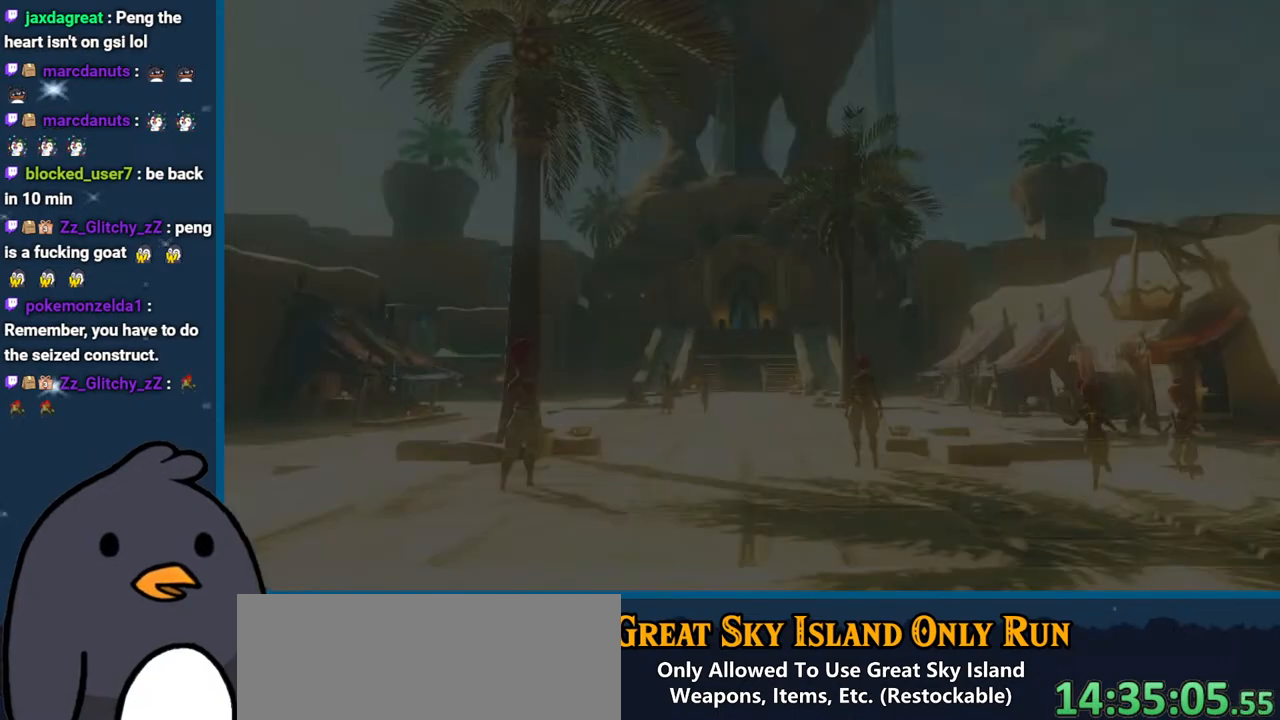
{"buttons": ["X"], "left_stick": "center", "right_stick": "center", "events": [[50, "B", "down"], [233, "B", "up"], [467, "X", "down"]]}
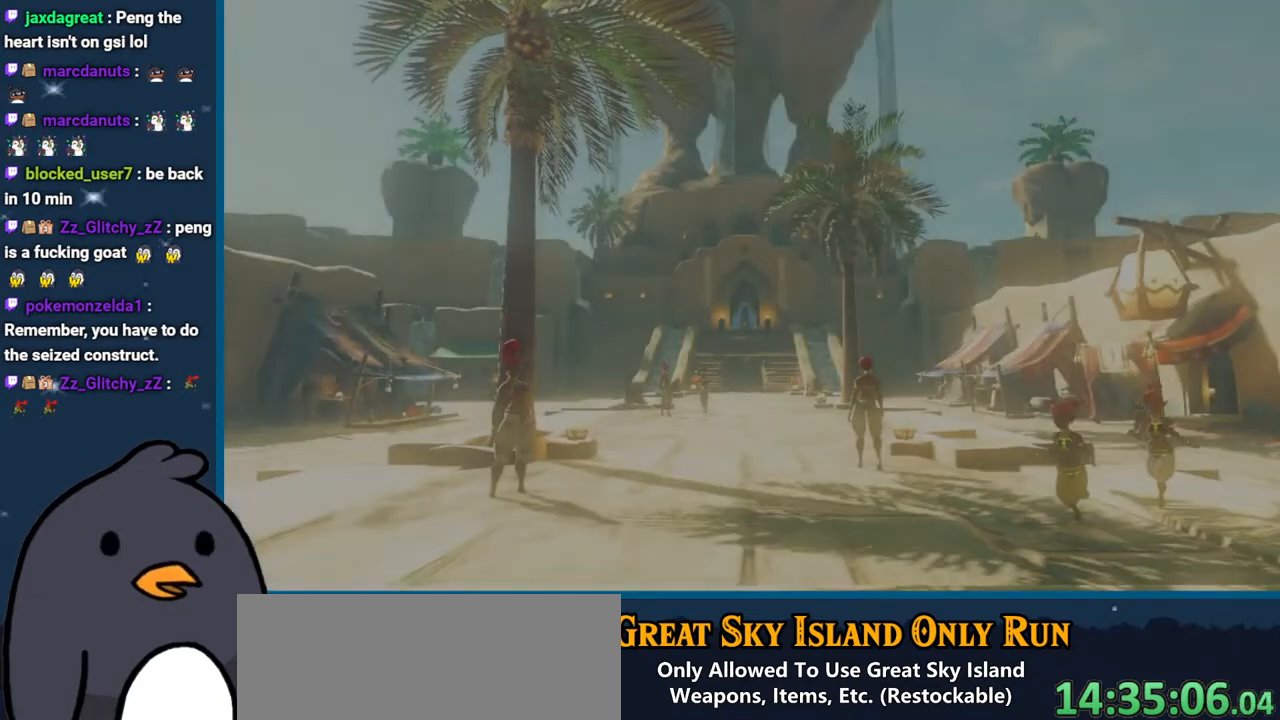
{"buttons": [], "left_stick": "center", "right_stick": "center", "events": [[50, "X", "up"], [167, "X", "down"], [267, "X", "up"], [350, "X", "down"], [467, "X", "up"]]}
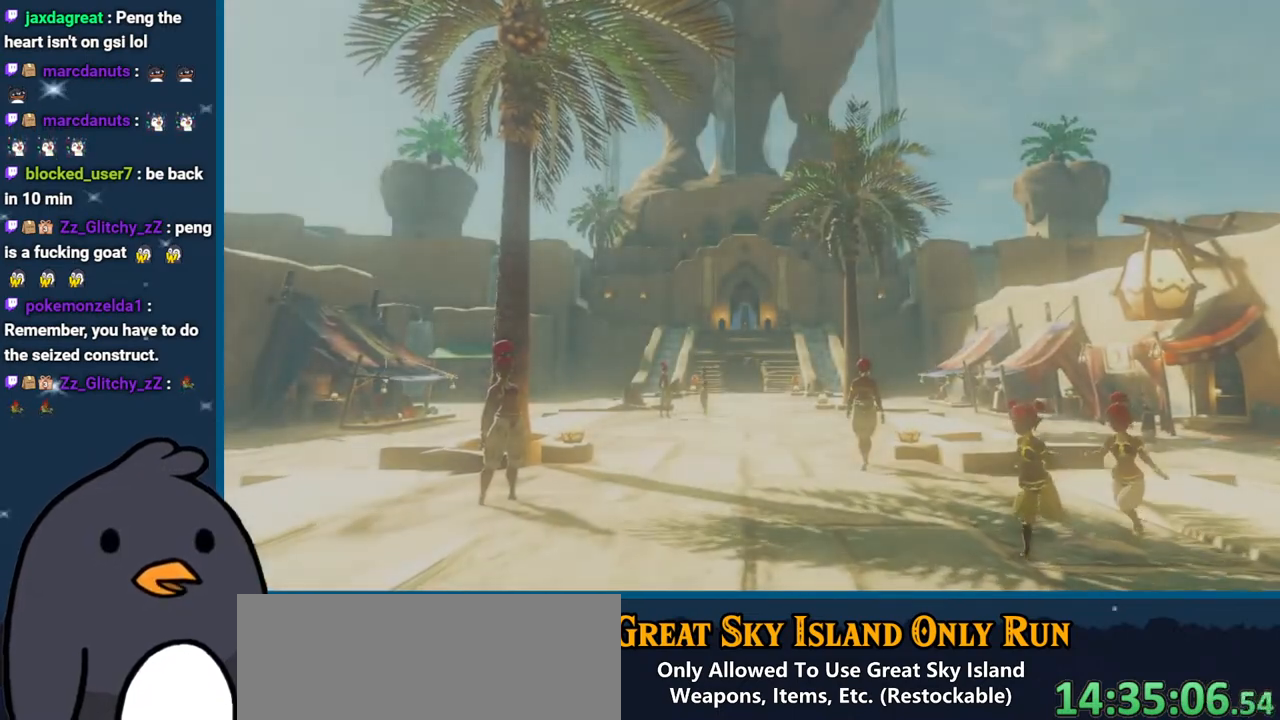
{"buttons": [], "left_stick": "center", "right_stick": "center", "events": [[83, "X", "down"], [200, "X", "up"], [283, "X", "down"], [417, "X", "up"]]}
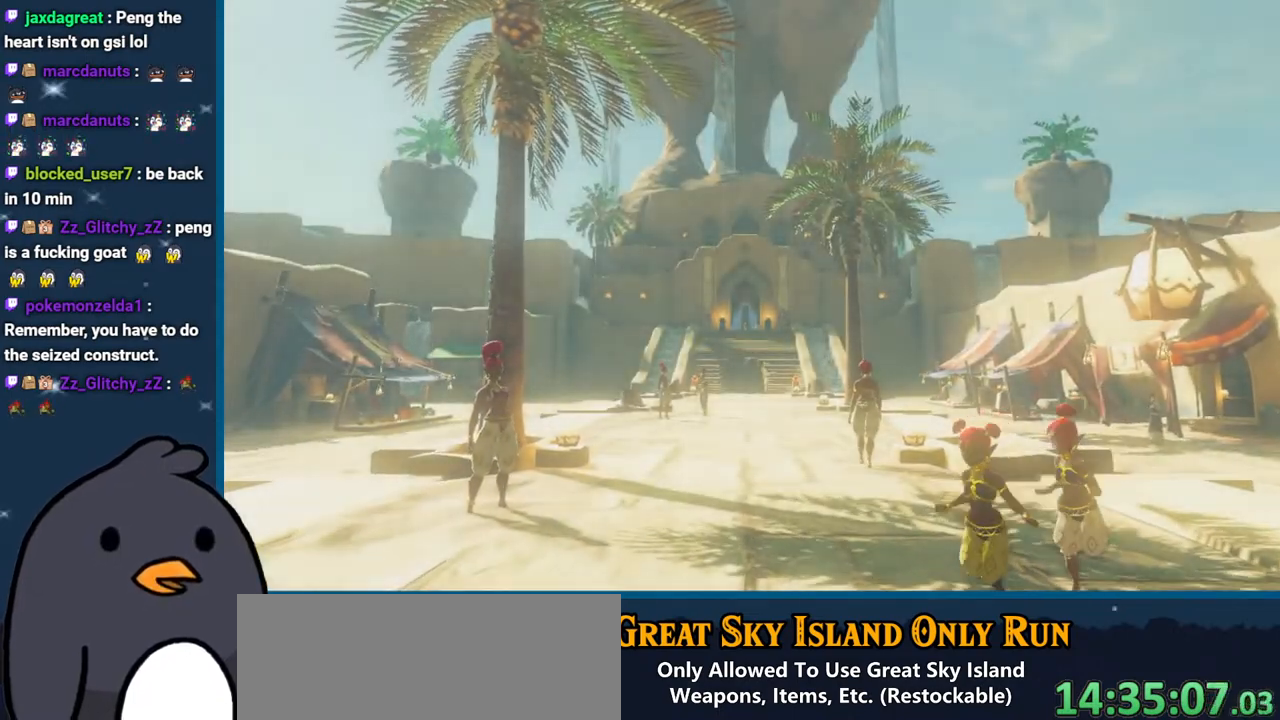
{"buttons": ["X"], "left_stick": "center", "right_stick": "center", "events": [[17, "X", "down"], [150, "X", "up"], [233, "X", "down"], [367, "X", "up"], [450, "X", "down"]]}